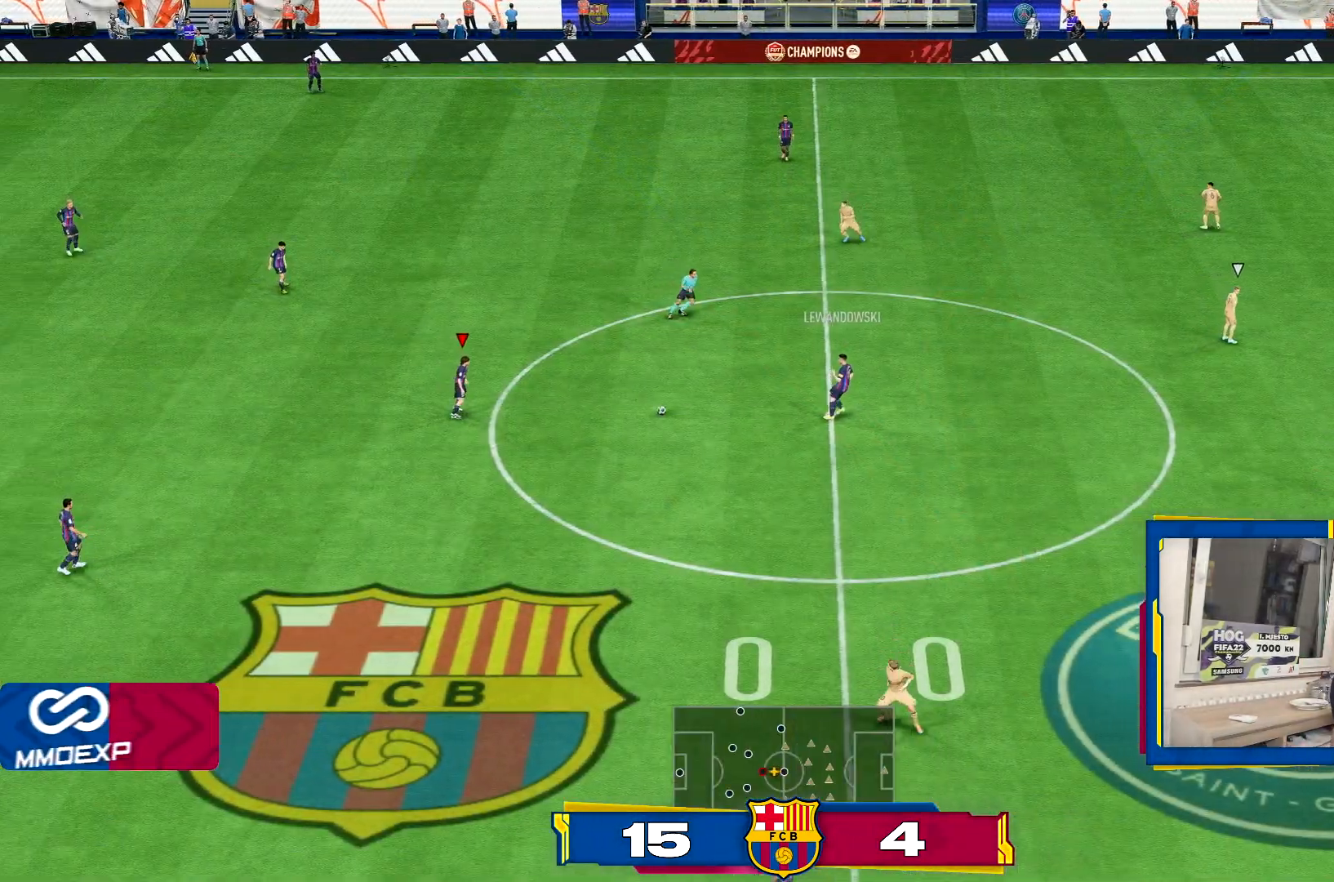
Gameplay with a controller (PlayStation layout); each line is a JSON object with the inputs held at the frame after it. "events" lists button and stick changes between this image and that frame as [ms after this image, input, new state], when the widget could be followed in between. Not read: L3 R3.
{"buttons": [], "left_stick": "right", "right_stick": "center", "events": [[216, "CROSS", "down"], [350, "CROSS", "up"]]}
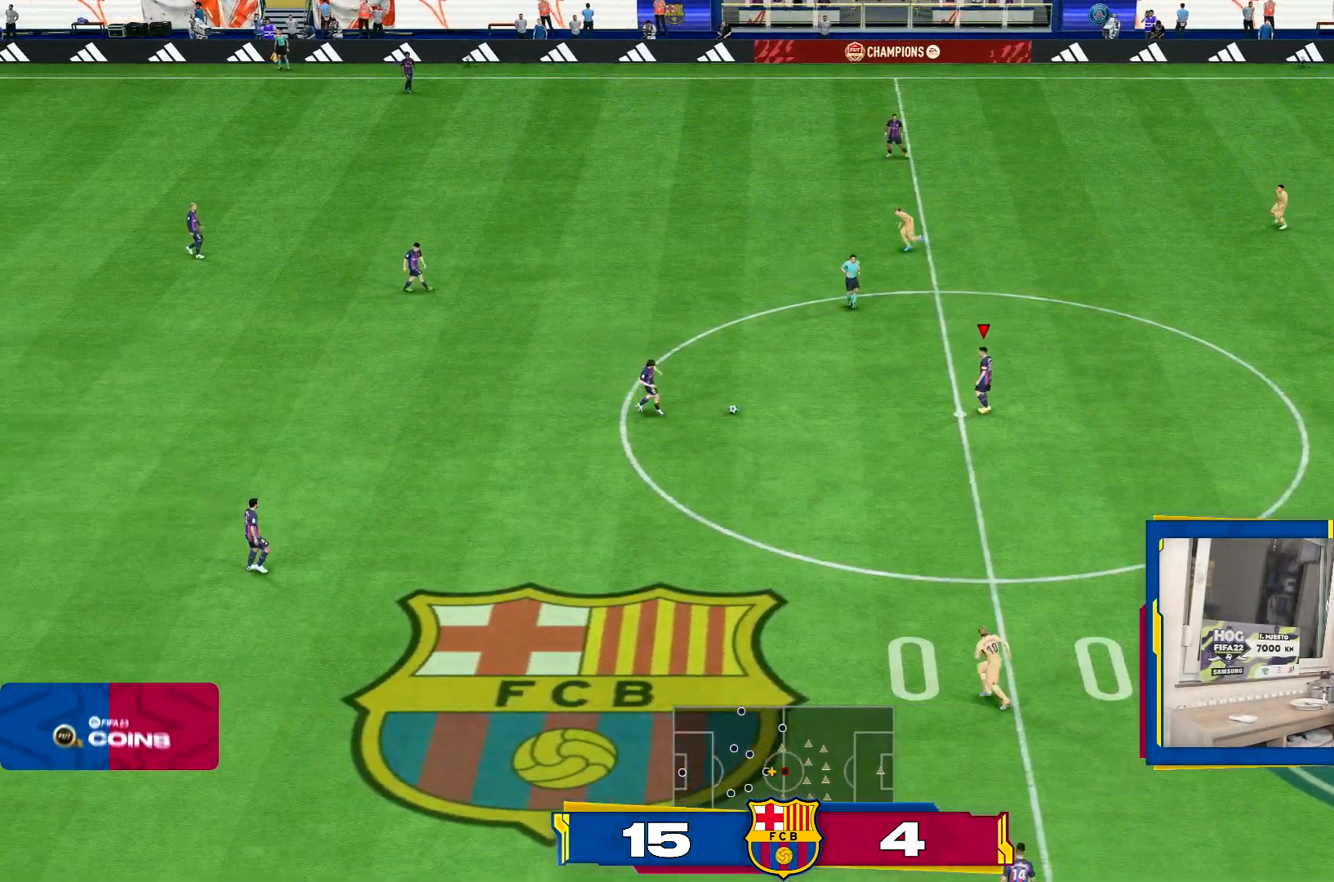
{"buttons": [], "left_stick": "down", "right_stick": "center", "events": [[167, "left_stick", "down-right"], [300, "left_stick", "down"]]}
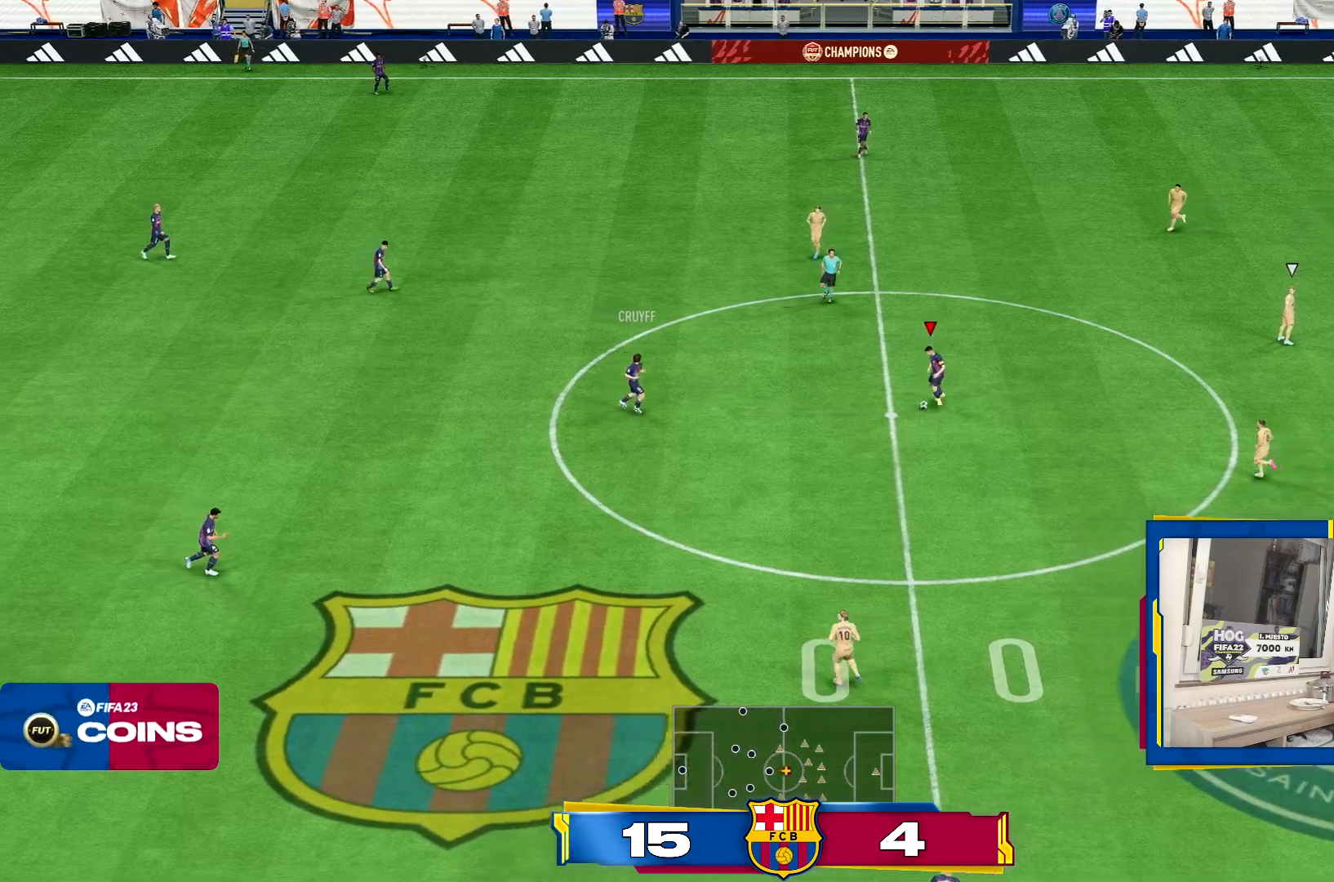
{"buttons": [], "left_stick": "down", "right_stick": "center", "events": []}
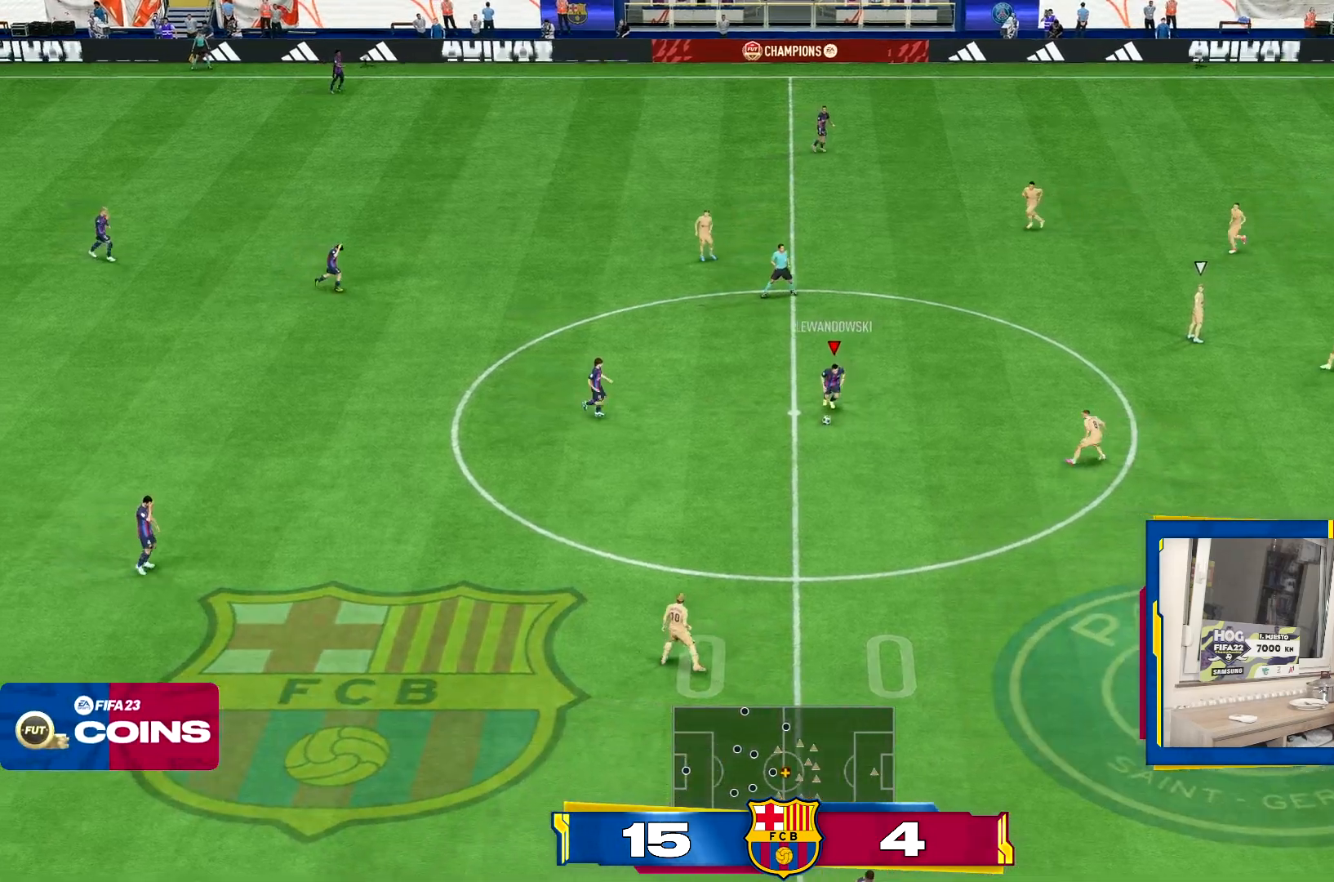
{"buttons": ["R2"], "left_stick": "down", "right_stick": "center", "events": [[350, "R2", "down"]]}
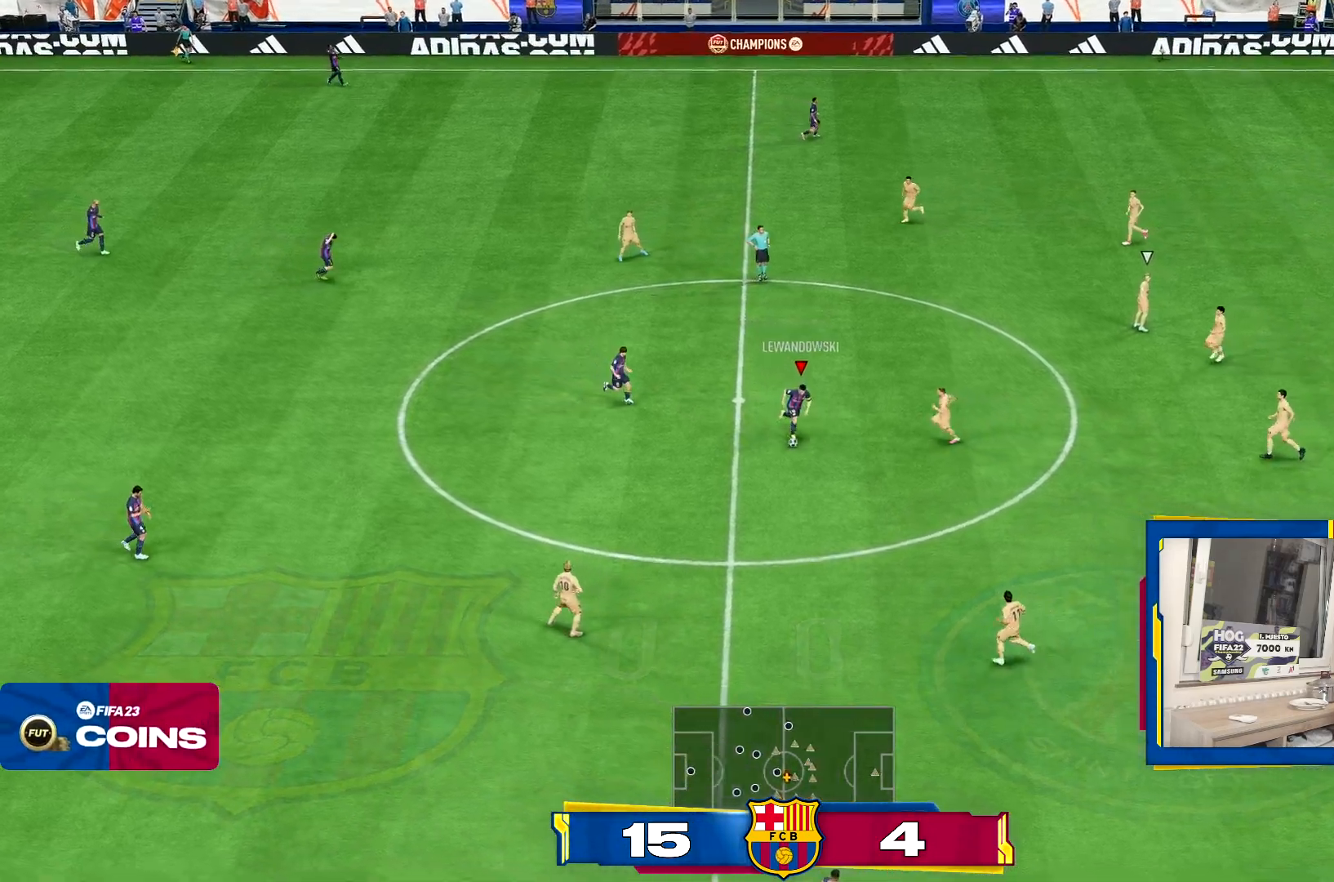
{"buttons": [], "left_stick": "down-right", "right_stick": "center", "events": [[33, "left_stick", "down-right"], [383, "R2", "up"]]}
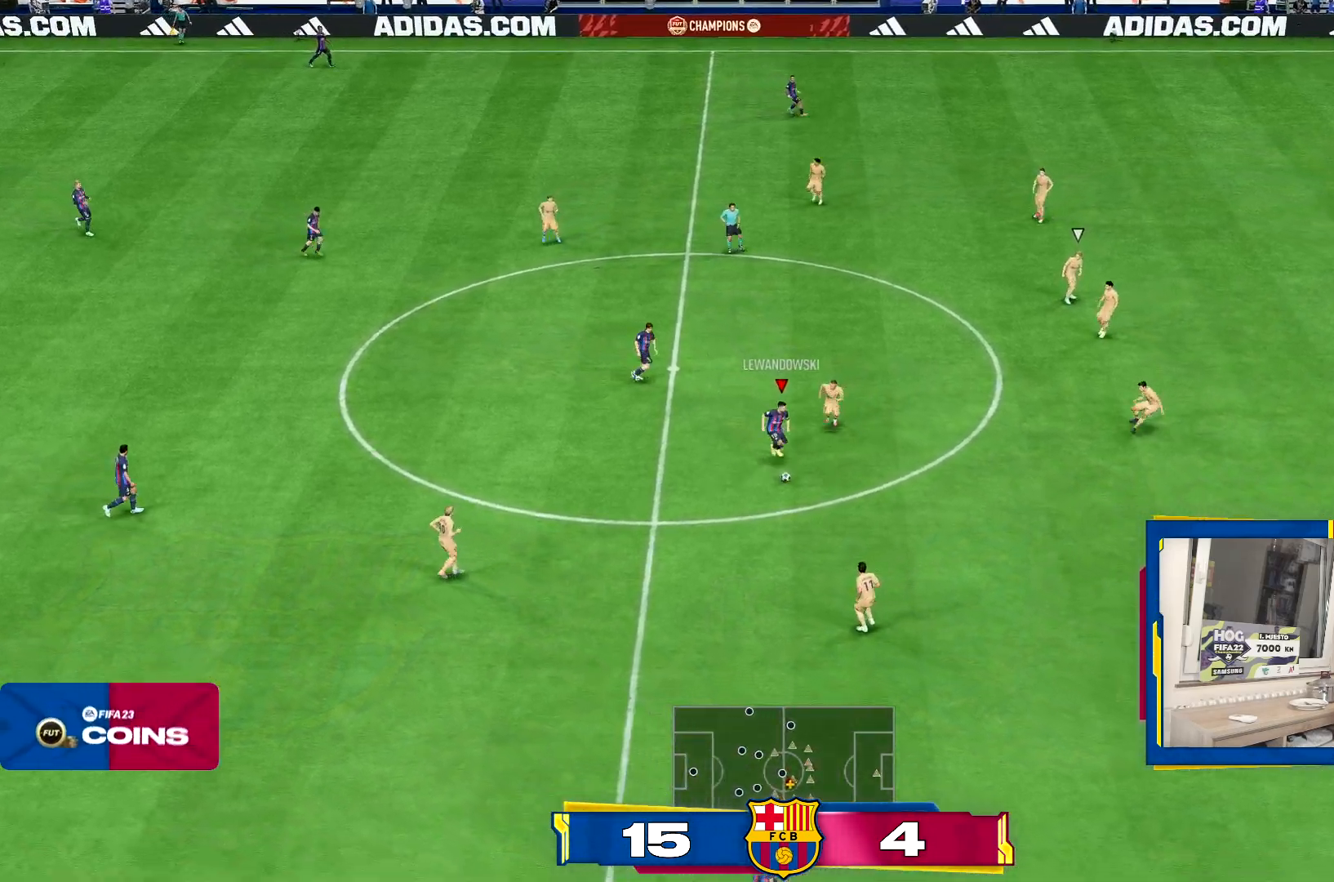
{"buttons": [], "left_stick": "right", "right_stick": "center", "events": [[33, "left_stick", "right"]]}
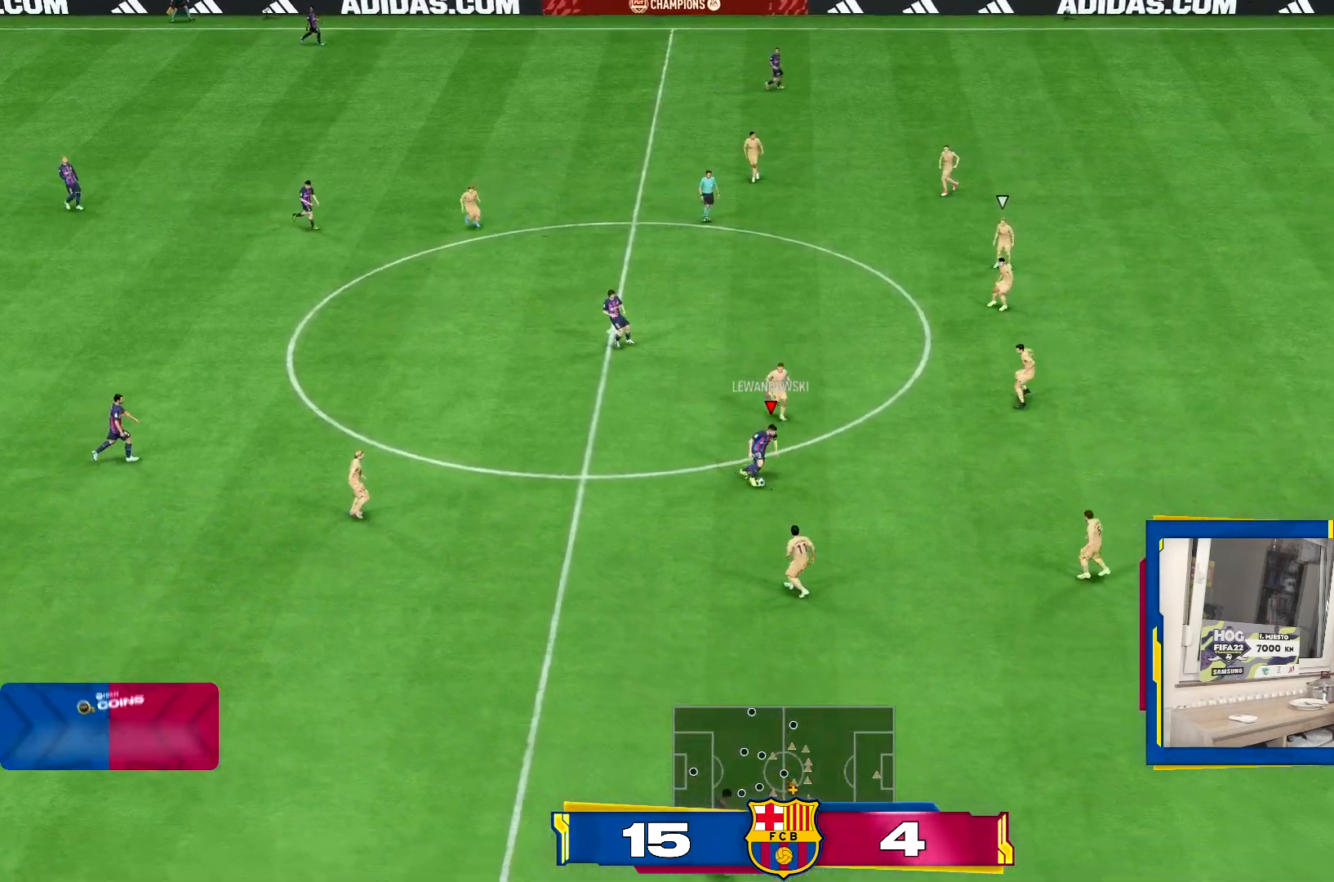
{"buttons": [], "left_stick": "right", "right_stick": "center", "events": []}
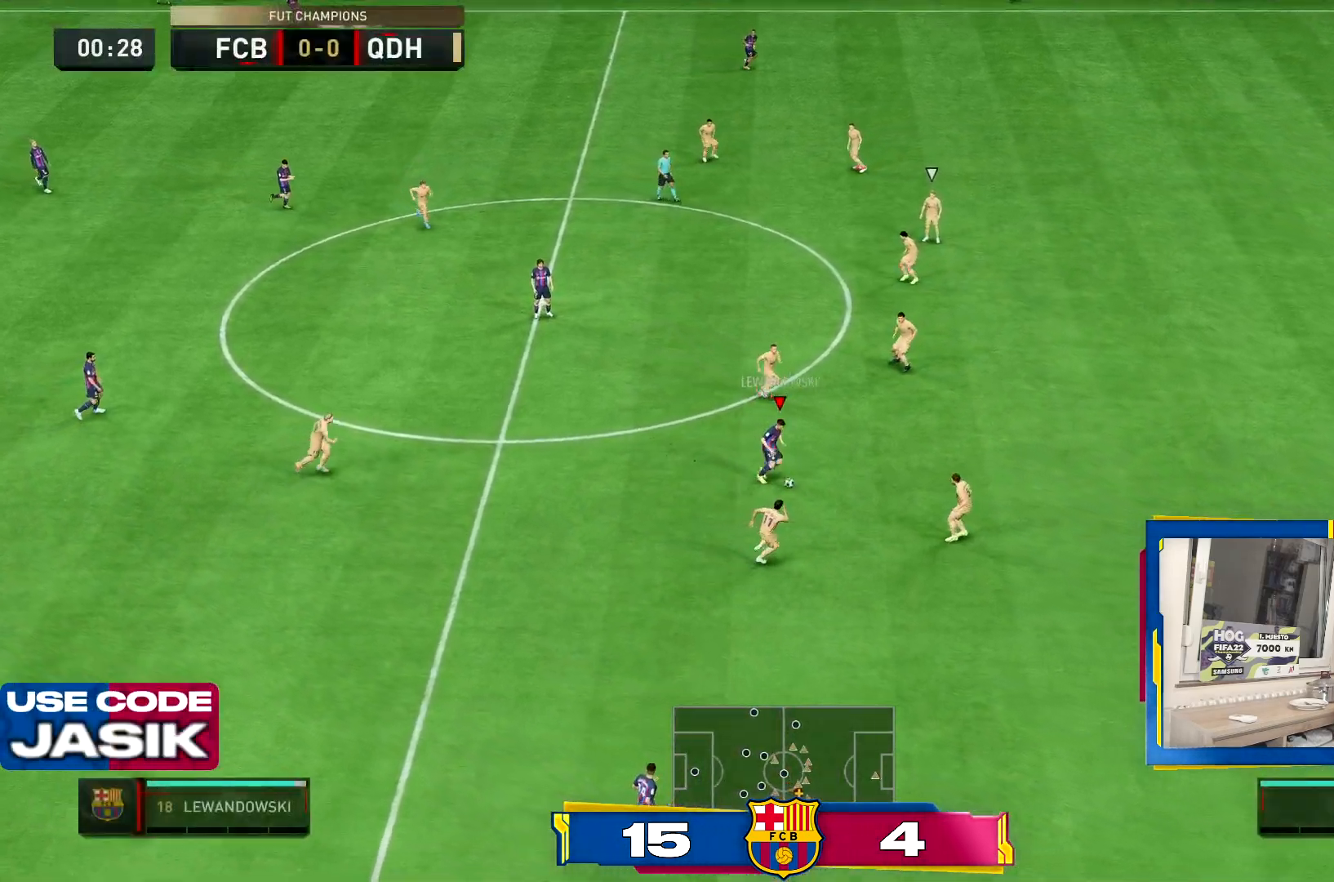
{"buttons": ["R2"], "left_stick": "right", "right_stick": "center", "events": [[217, "R2", "down"]]}
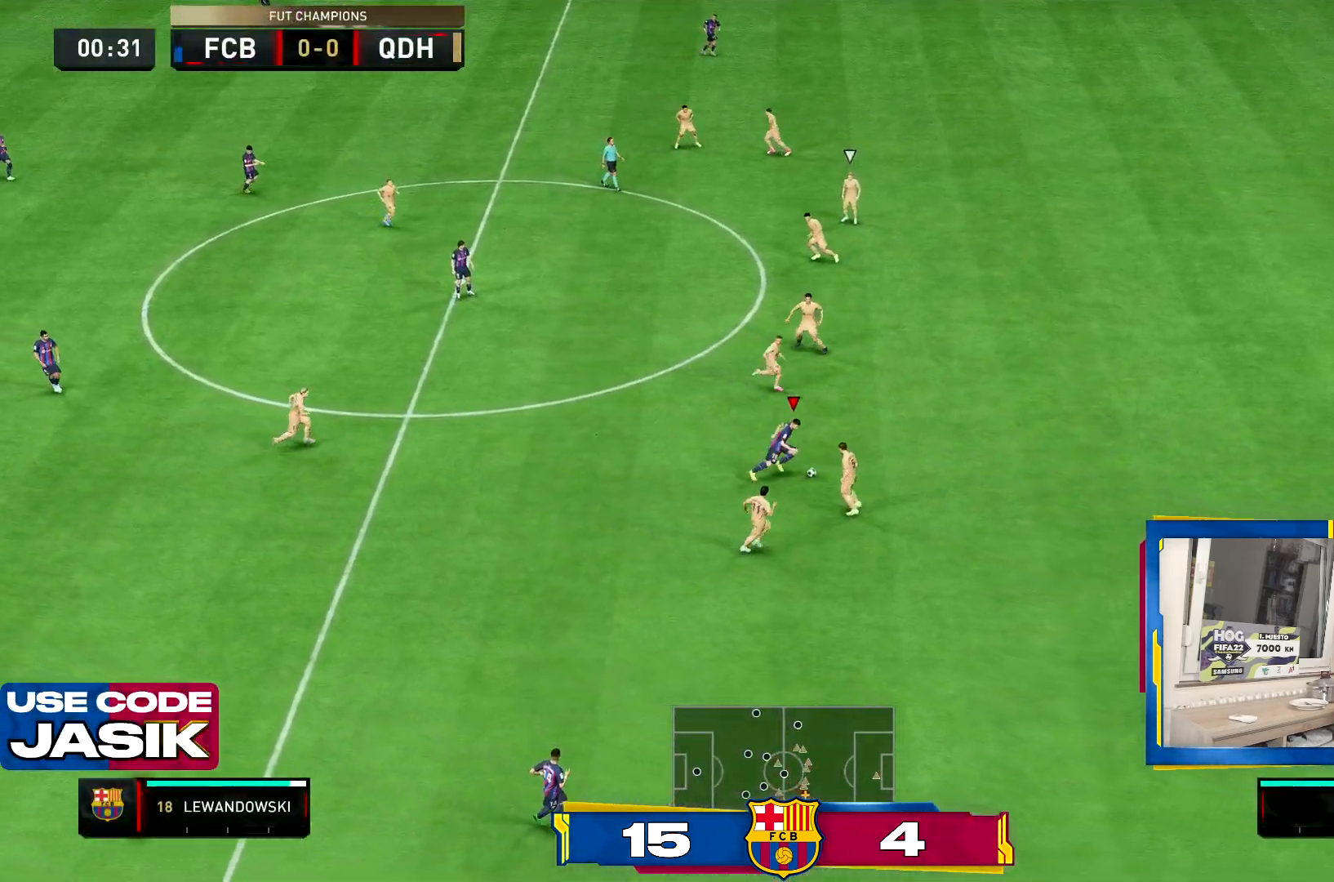
{"buttons": ["R2"], "left_stick": "right", "right_stick": "center", "events": []}
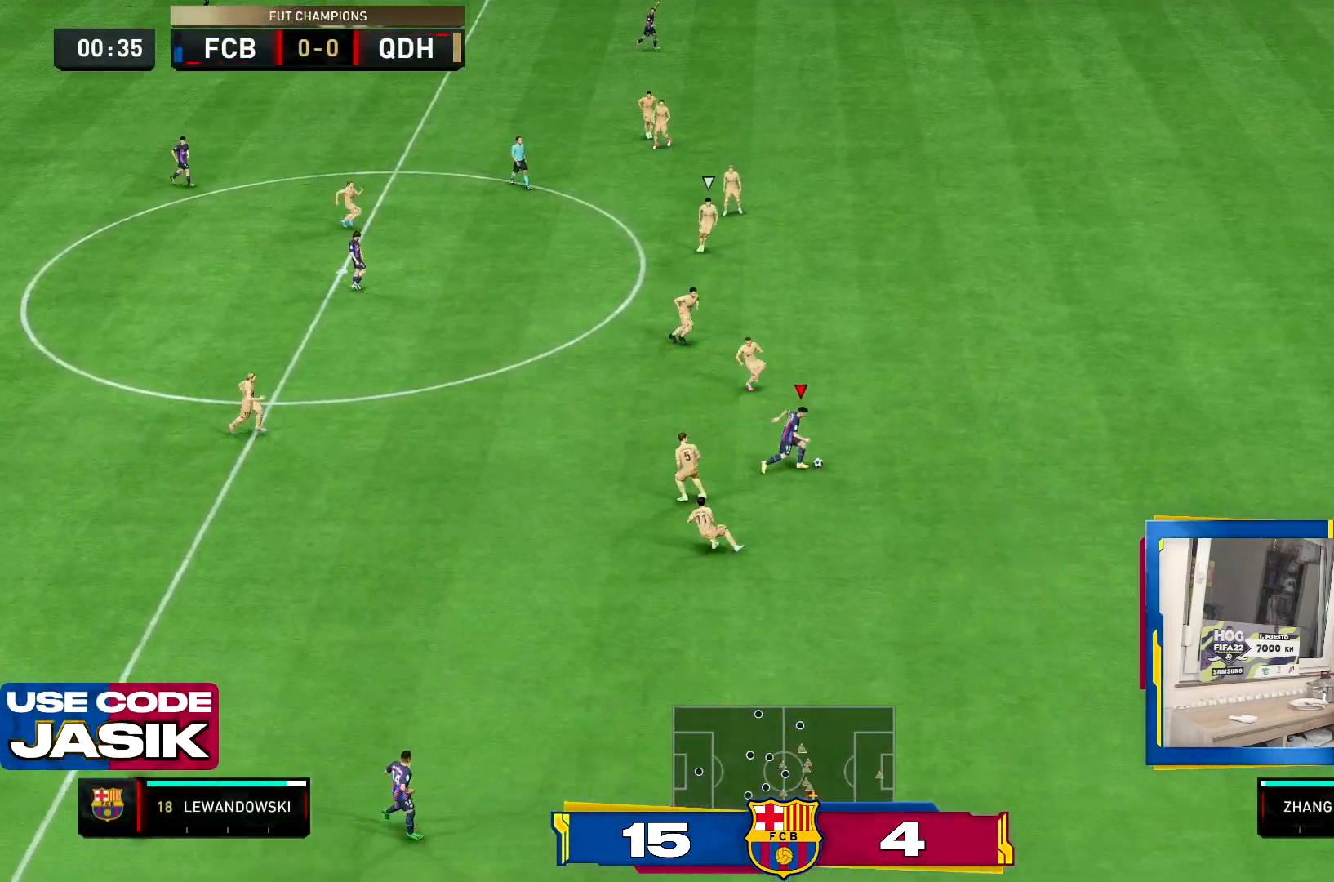
{"buttons": ["R2"], "left_stick": "right", "right_stick": "center", "events": []}
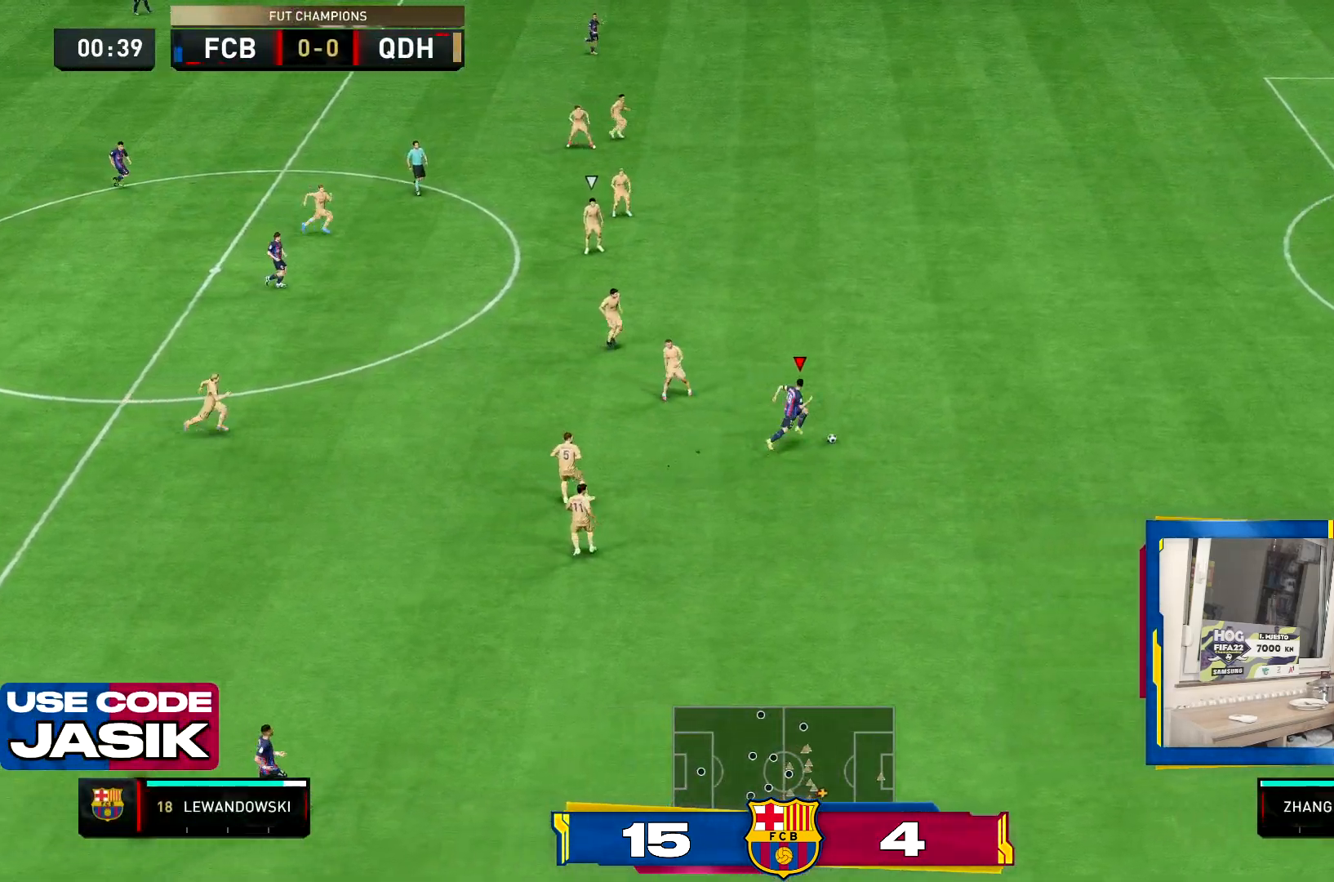
{"buttons": ["R2"], "left_stick": "right", "right_stick": "center", "events": []}
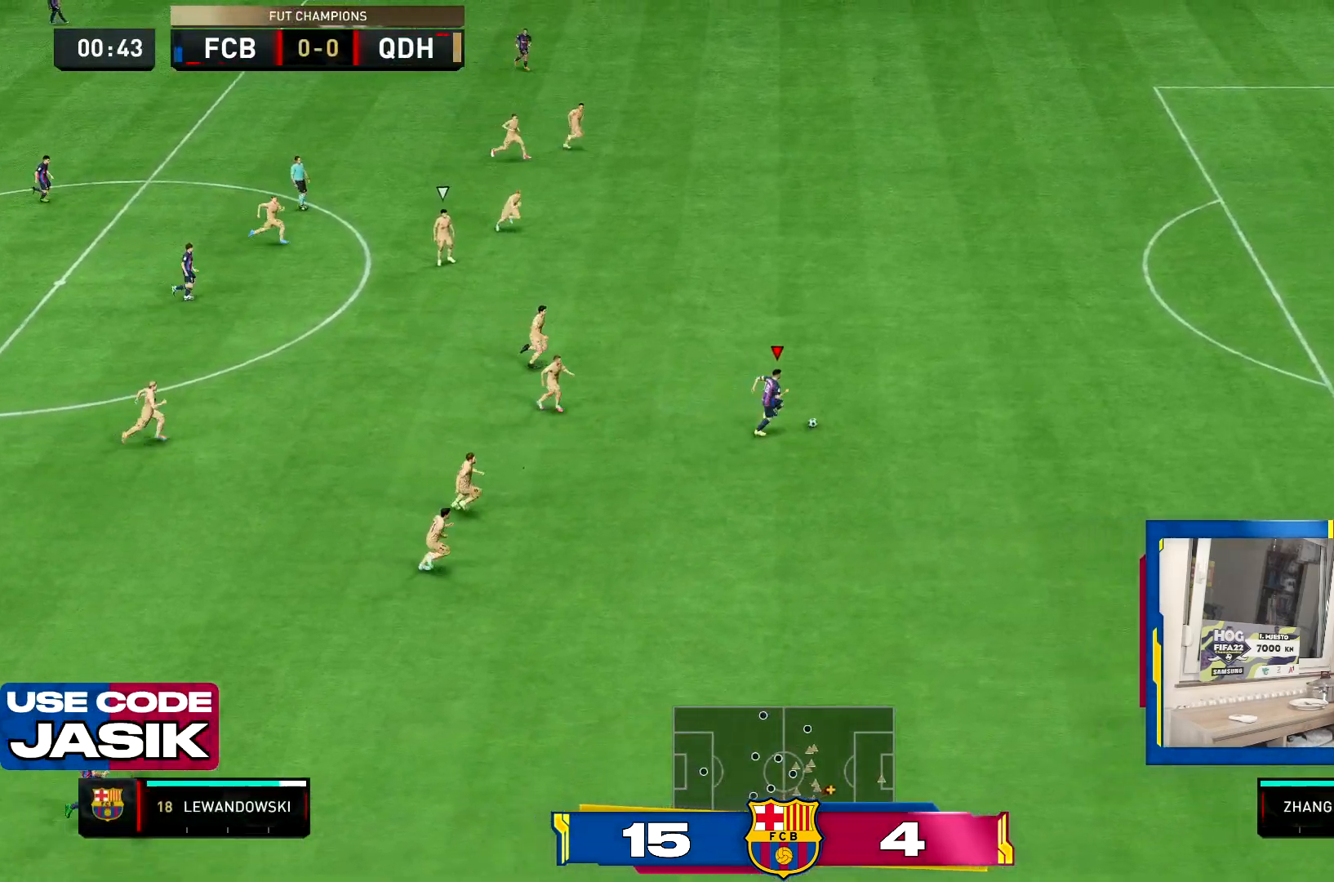
{"buttons": ["R2"], "left_stick": "right", "right_stick": "center", "events": []}
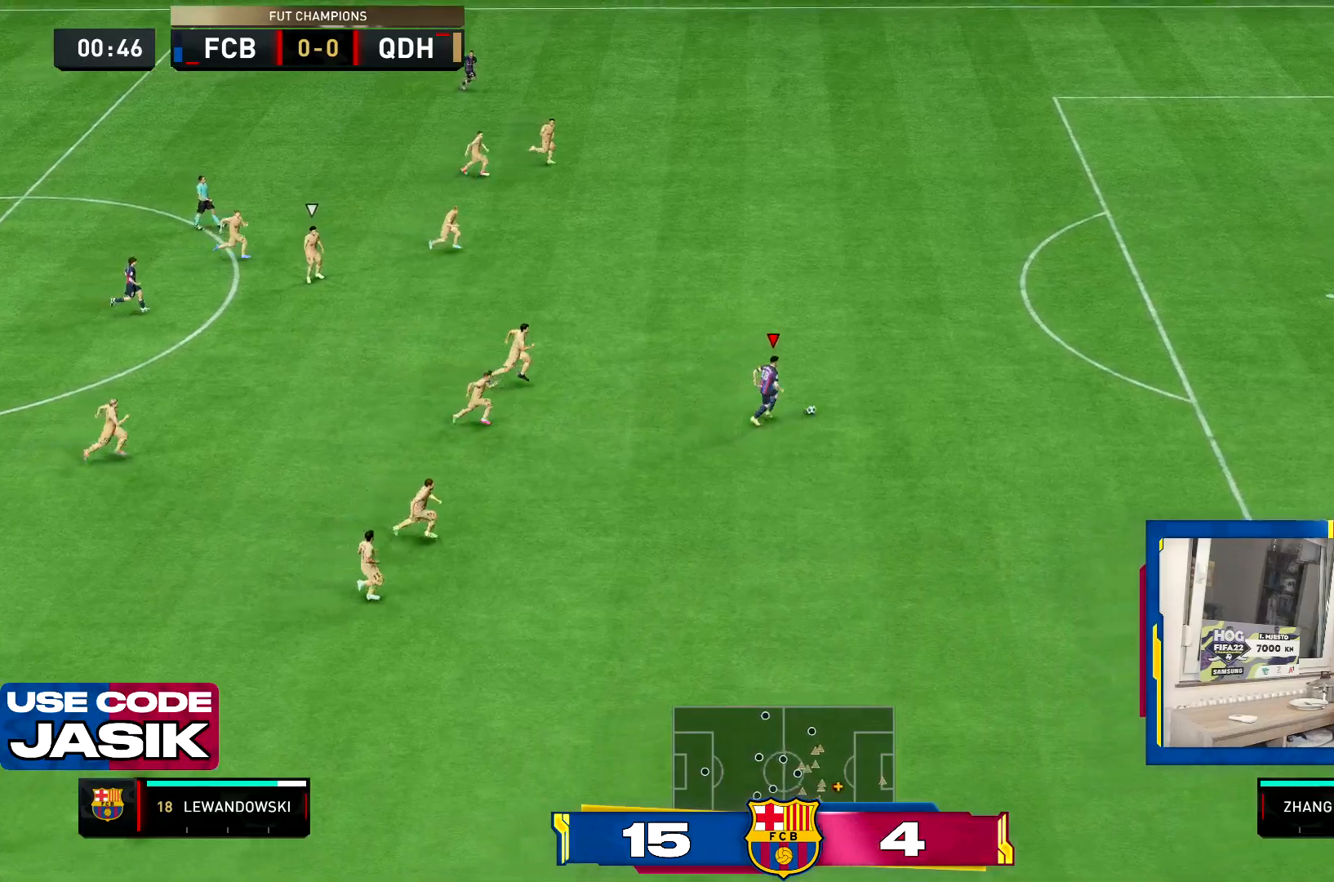
{"buttons": ["R2"], "left_stick": "right", "right_stick": "center", "events": []}
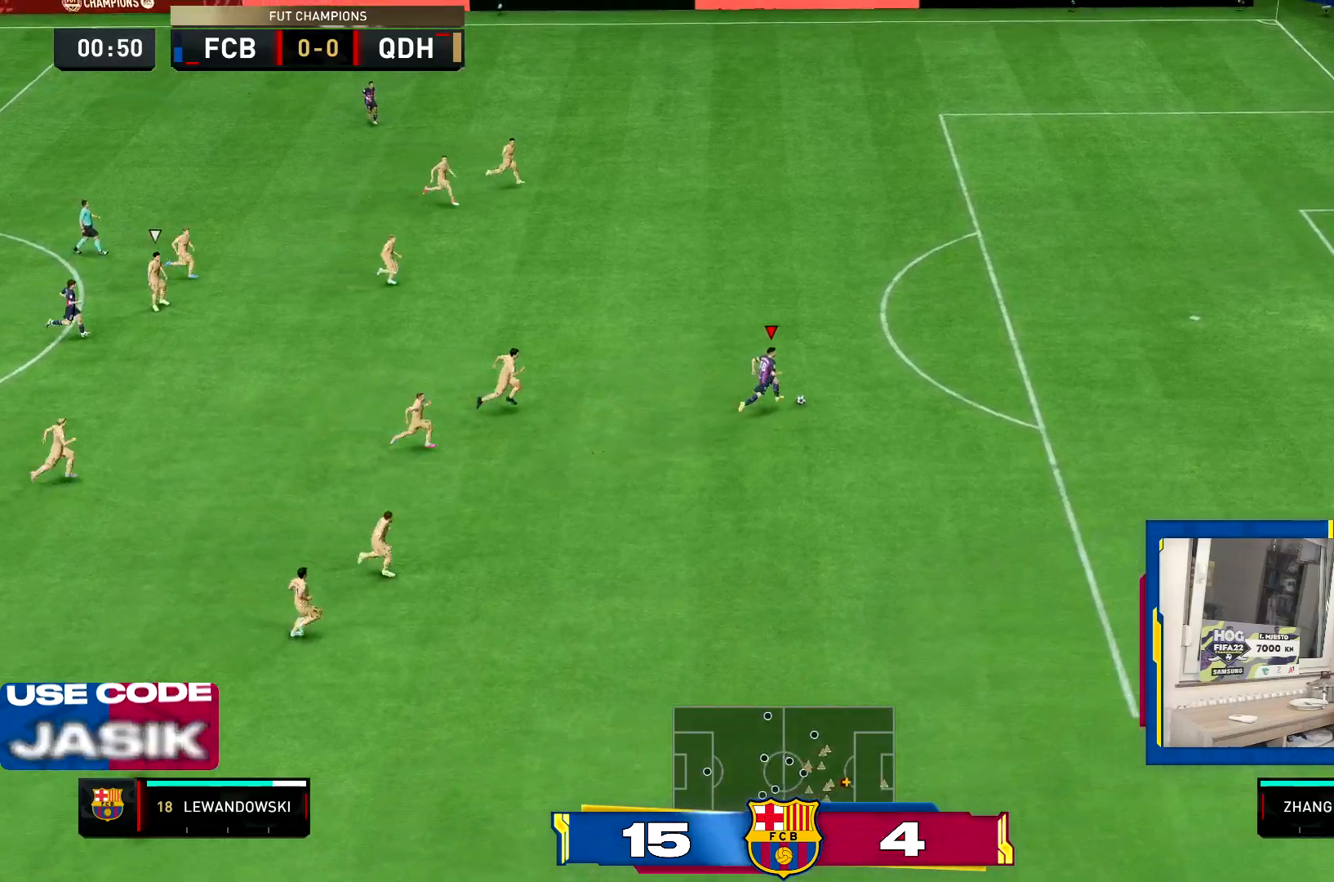
{"buttons": ["R2"], "left_stick": "right", "right_stick": "center", "events": []}